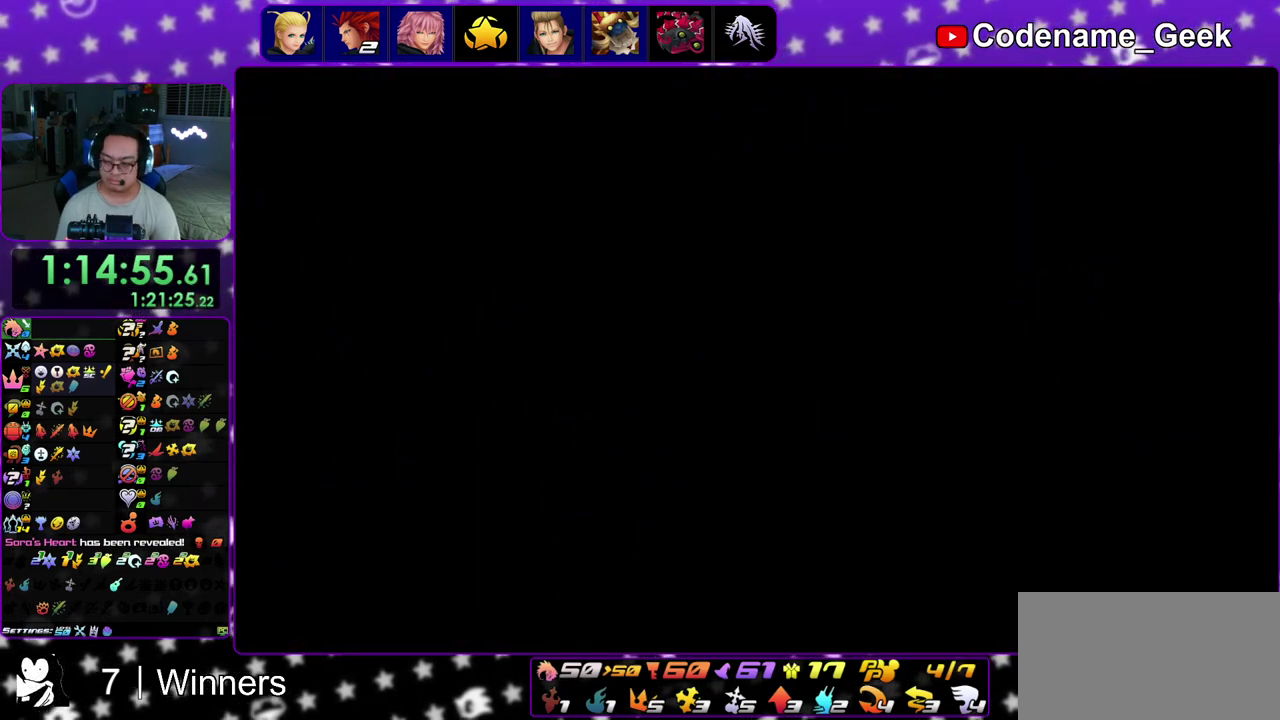
Gameplay with a controller (Nintendo layout); each line is a JSON object with the inputs held at the frame after it (dt_ms = milliseconds from this image to that frame). "events" lists button and stick changes between this image and that frame as [ms after this image, input, new state], when the widget could be followed in between. This overlay highlights the sticks when they move; stick clicks (L3 R3) are not distinguishable. Not read: L3 R3.
{"dt_ms": 300, "buttons": [], "left_stick": "up", "right_stick": "center", "events": []}
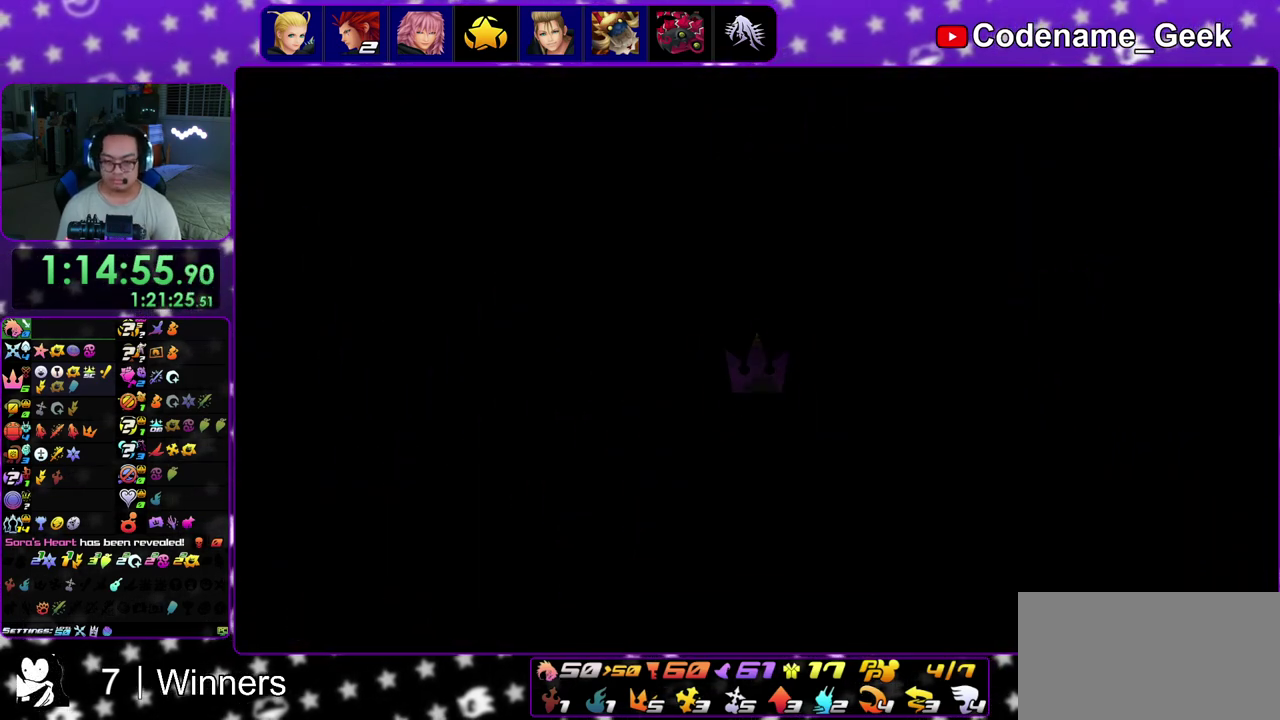
{"dt_ms": 500, "buttons": [], "left_stick": "up", "right_stick": "center", "events": [[17, "B", "down"], [83, "B", "up"], [150, "B", "down"], [233, "Y", "down"], [267, "B", "up"], [450, "Y", "up"], [450, "right_stick", "down-left"], [500, "right_stick", "center"]]}
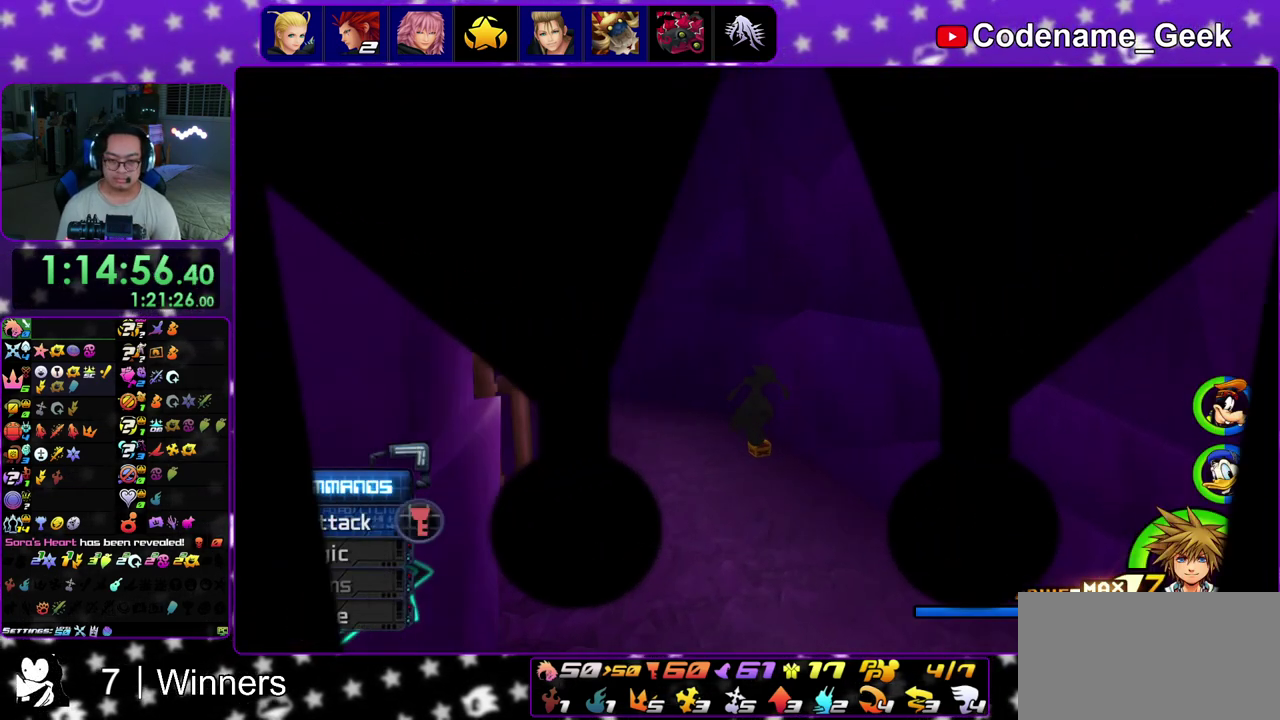
{"dt_ms": 300, "buttons": [], "left_stick": "up-left", "right_stick": "center", "events": [[50, "left_stick", "up-left"]]}
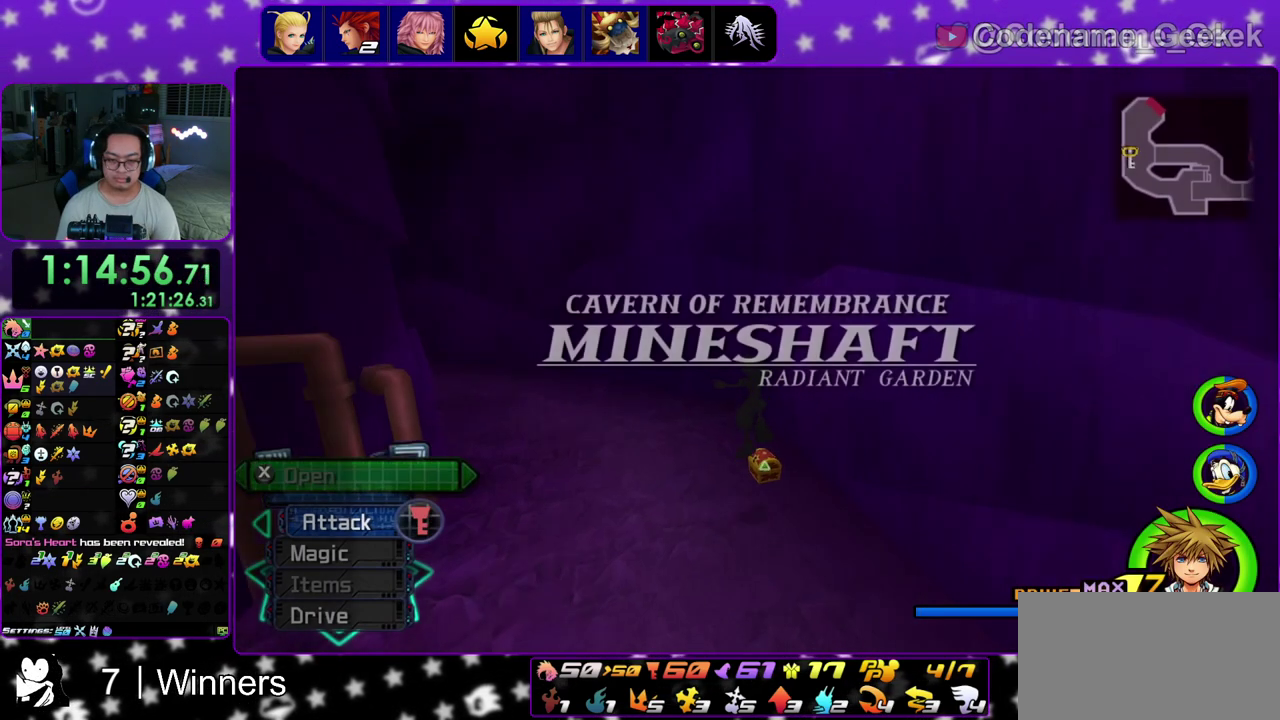
{"dt_ms": 900, "buttons": ["X"], "left_stick": "up", "right_stick": "center", "events": [[50, "right_stick", "left"], [100, "right_stick", "center"], [200, "right_stick", "left"], [350, "X", "down"], [483, "X", "up"], [550, "X", "down"], [633, "right_stick", "center"], [683, "X", "up"], [750, "right_stick", "down-right"], [783, "X", "down"], [783, "left_stick", "up"], [850, "right_stick", "center"]]}
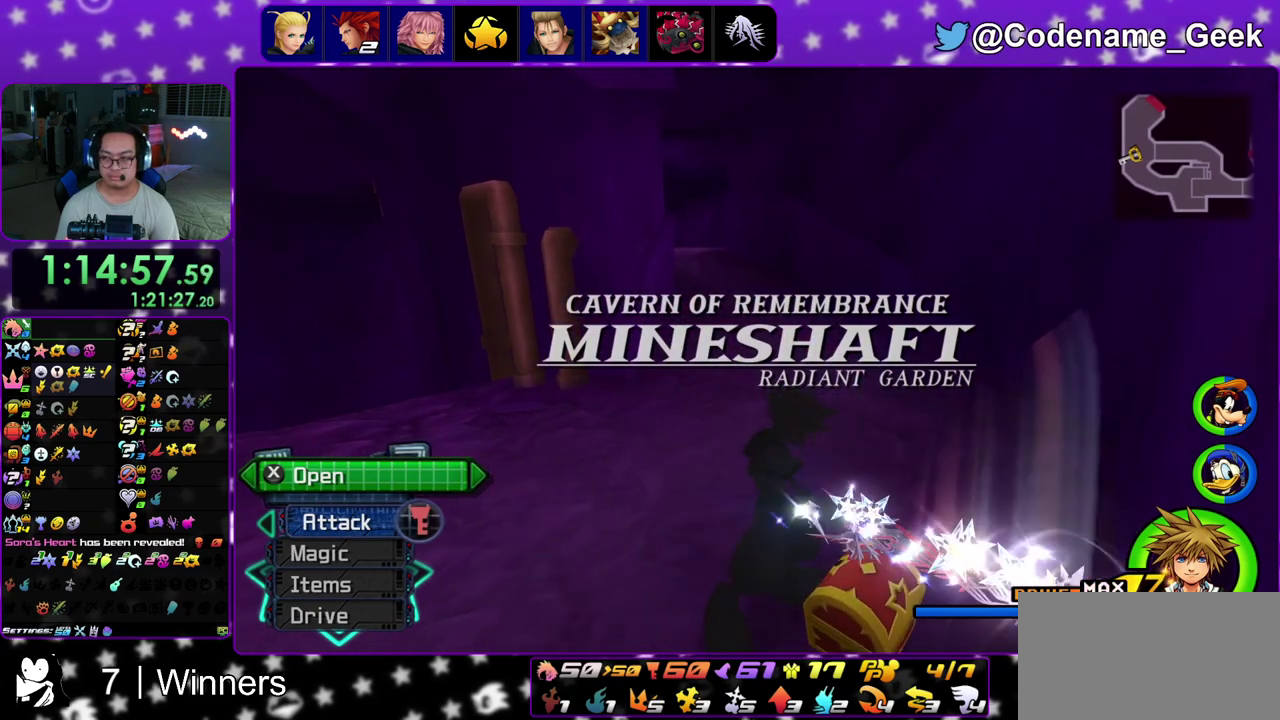
{"dt_ms": 300, "buttons": ["X"], "left_stick": "center", "right_stick": "up", "events": [[17, "X", "up"], [83, "X", "down"], [117, "left_stick", "center"], [200, "X", "up"], [300, "X", "down"], [300, "right_stick", "up"]]}
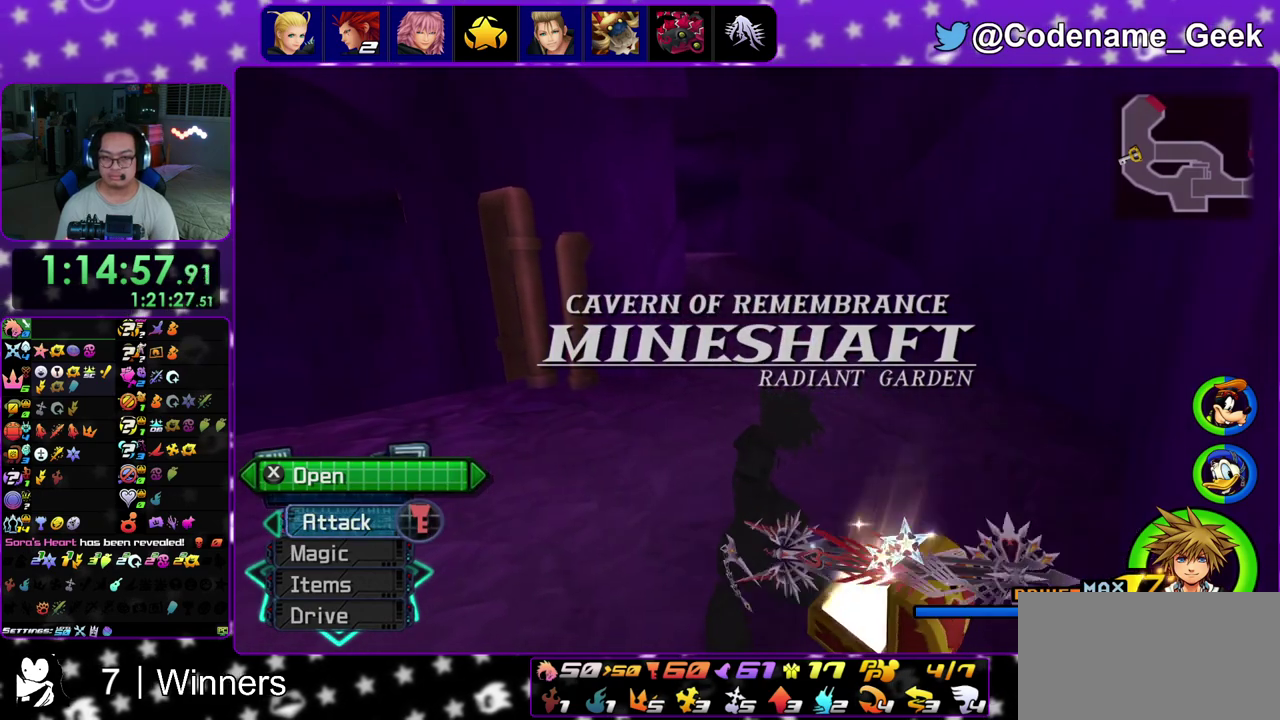
{"dt_ms": 500, "buttons": ["B"], "left_stick": "up", "right_stick": "center", "events": [[67, "X", "up"], [67, "right_stick", "center"], [217, "left_stick", "up-right"], [233, "B", "down"], [300, "left_stick", "up"]]}
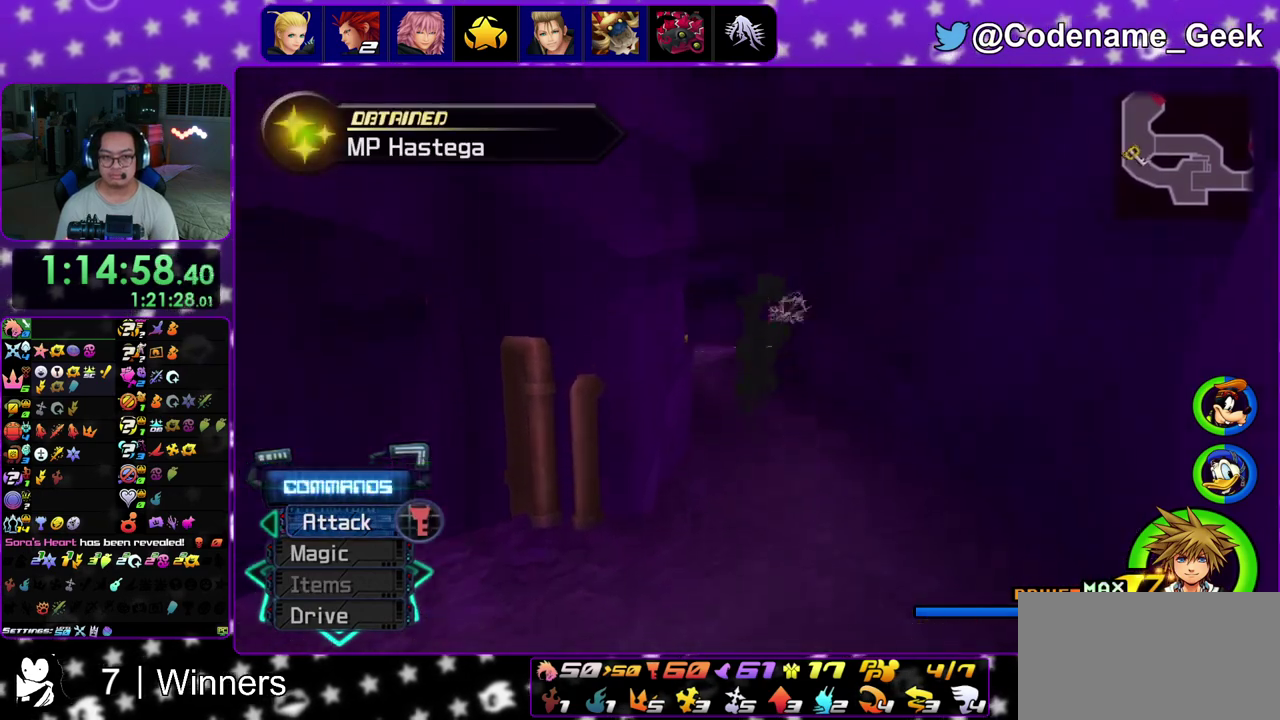
{"dt_ms": 500, "buttons": ["Y"], "left_stick": "up", "right_stick": "center", "events": [[83, "B", "up"], [200, "Y", "down"], [200, "left_stick", "up-left"], [217, "right_stick", "left"], [433, "right_stick", "center"], [467, "left_stick", "up"]]}
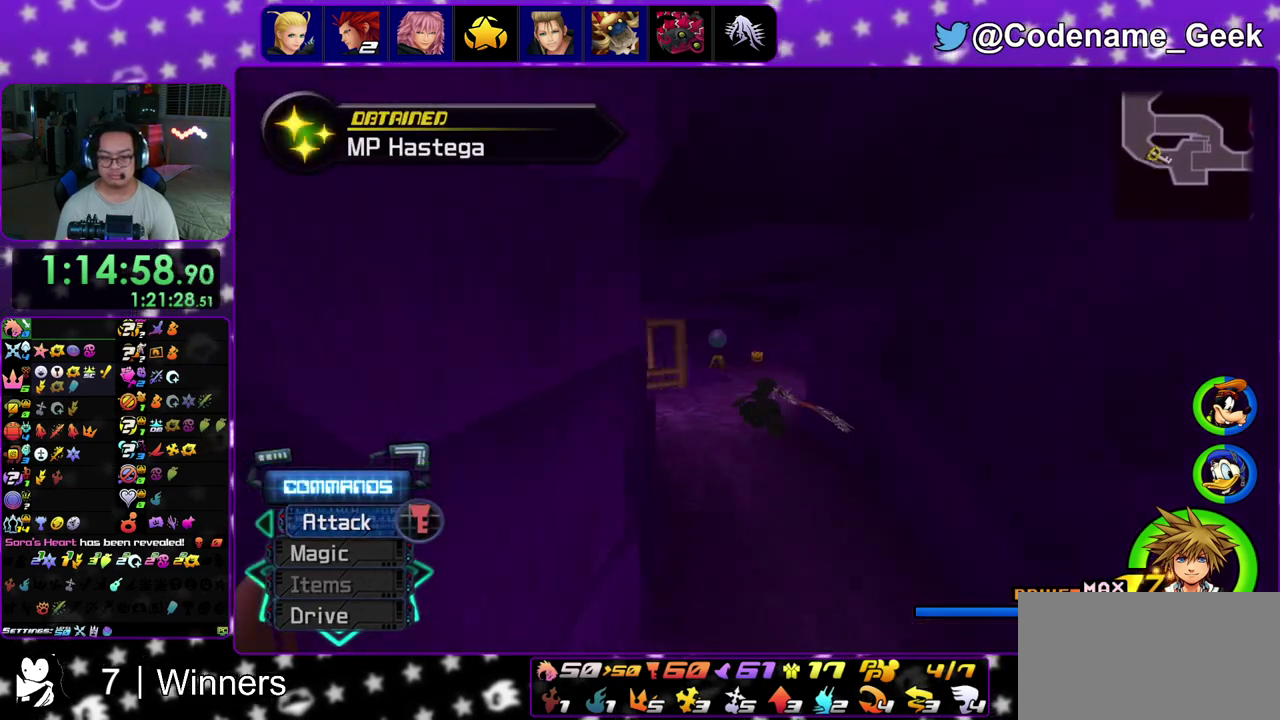
{"dt_ms": 600, "buttons": [], "left_stick": "up", "right_stick": "center", "events": [[550, "Y", "up"]]}
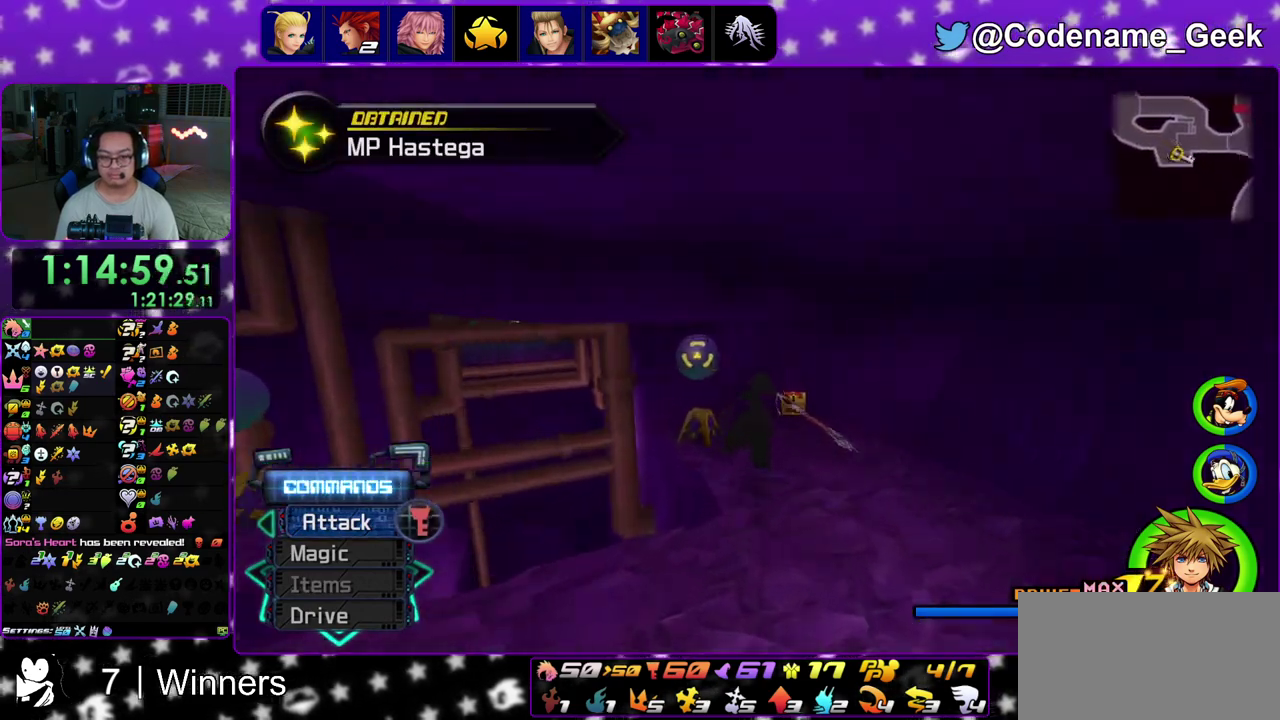
{"dt_ms": 400, "buttons": [], "left_stick": "up-right", "right_stick": "center", "events": [[83, "left_stick", "up-right"]]}
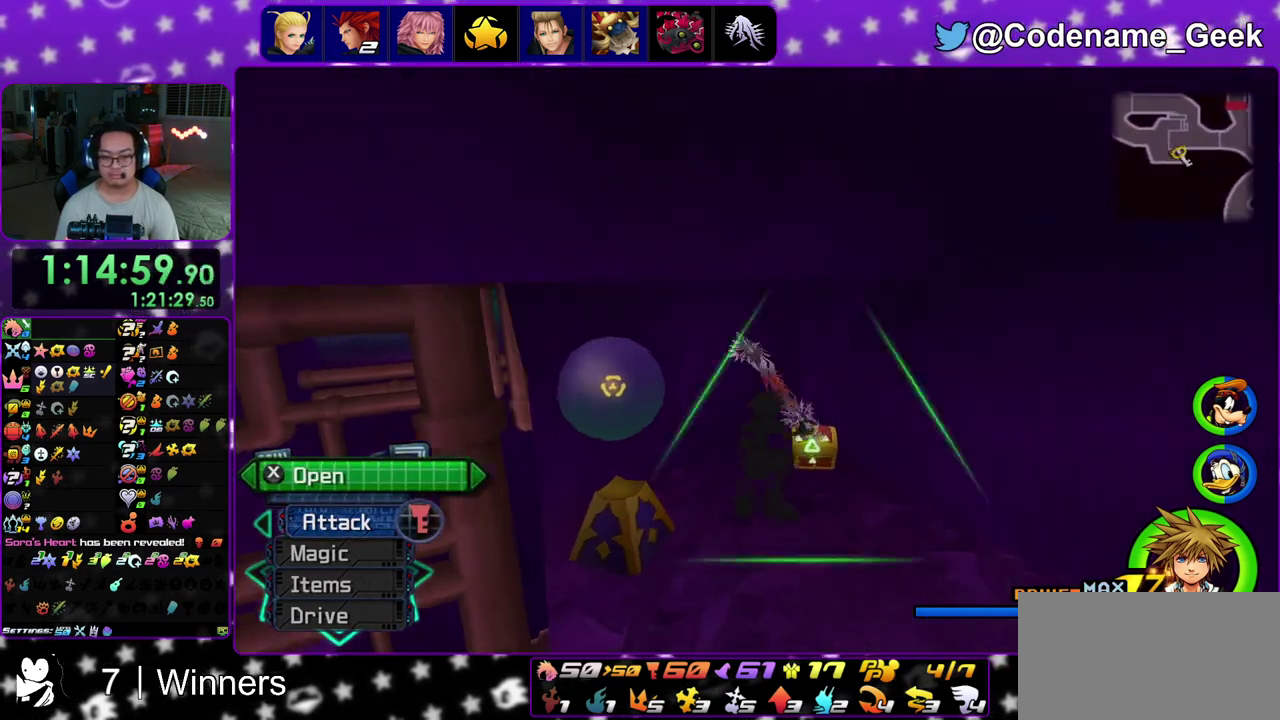
{"dt_ms": 600, "buttons": [], "left_stick": "center", "right_stick": "center", "events": [[33, "X", "down"], [117, "X", "up"], [183, "left_stick", "center"], [217, "X", "down"], [333, "X", "up"], [417, "X", "down"], [517, "X", "up"]]}
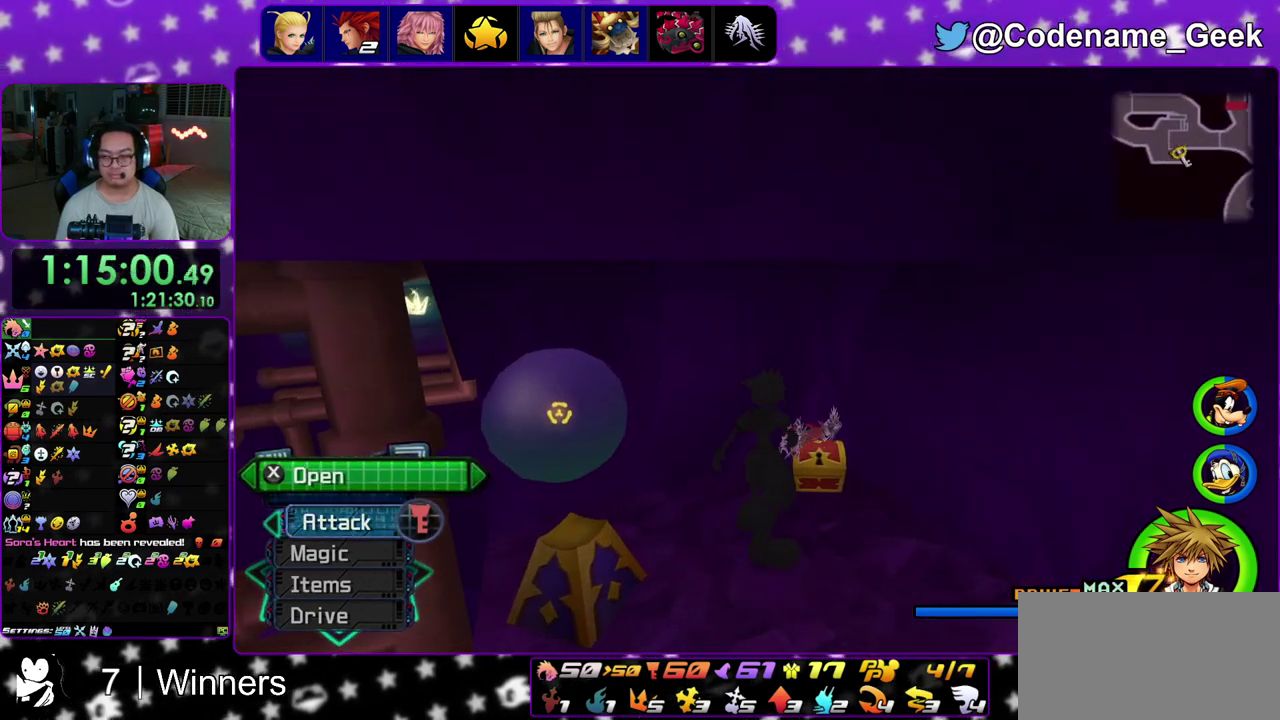
{"dt_ms": 400, "buttons": [], "left_stick": "down", "right_stick": "center", "events": [[17, "X", "down"], [100, "X", "up"], [367, "left_stick", "down"]]}